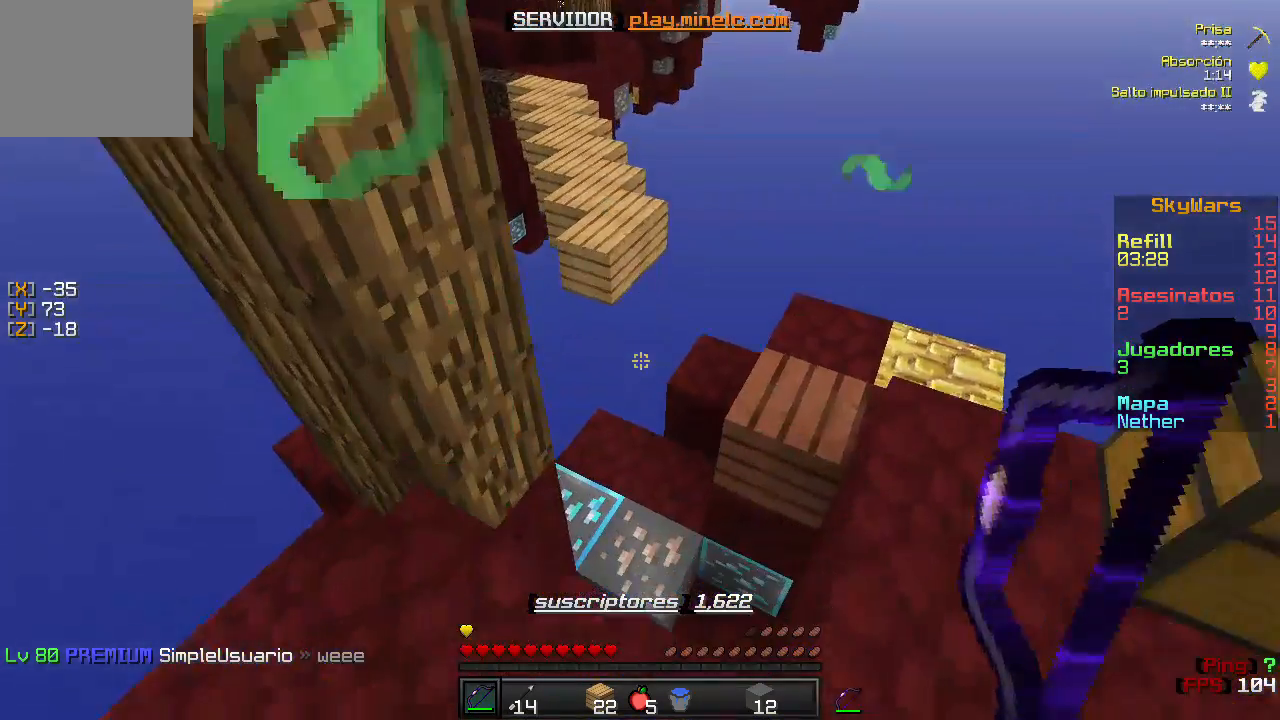
Gameplay with keyboard; each line is a JSON object with the keys held at the frame after it. "events" lists presses ("down") and releases ("up") of "a", "d", "s" and "w" between this image and that frame as [ms after this image, input, new state], when the widget could be followed in between. No other keys are recorded. Mouse input is not recorded.
{"keys": [], "events": [[150, "d", "down"], [417, "d", "up"]]}
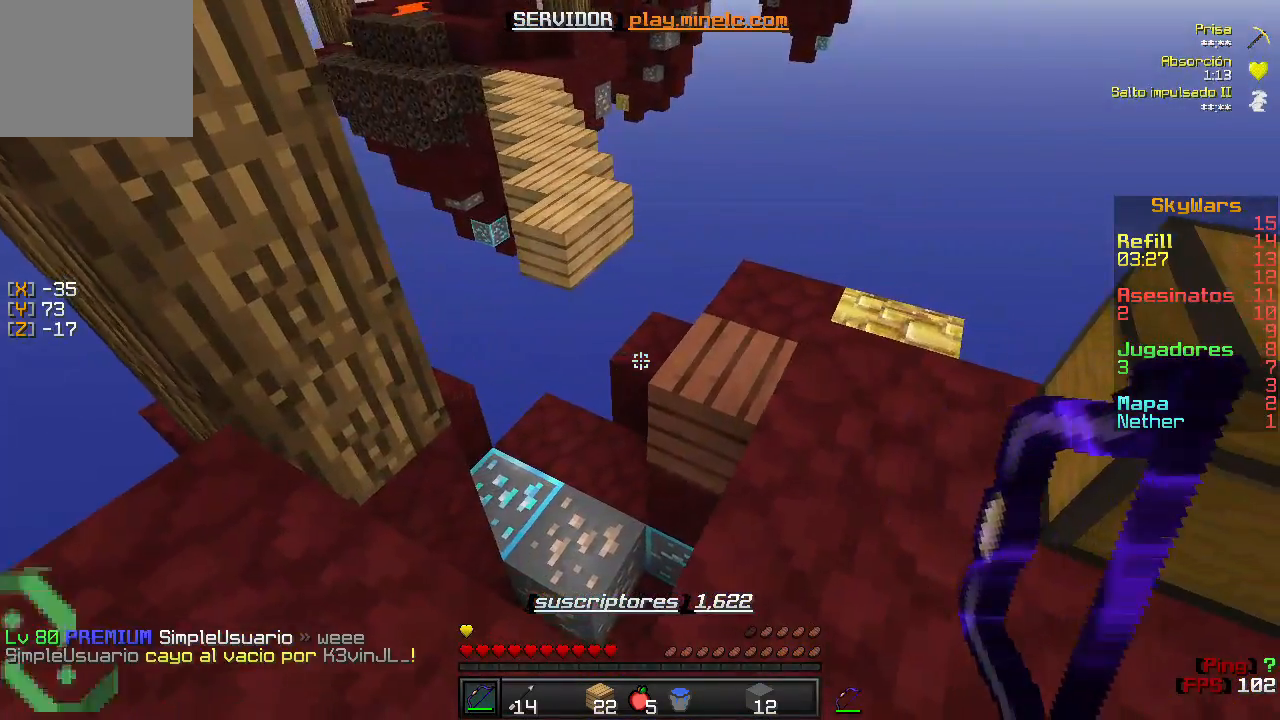
{"keys": ["w"], "events": [[250, "w", "down"]]}
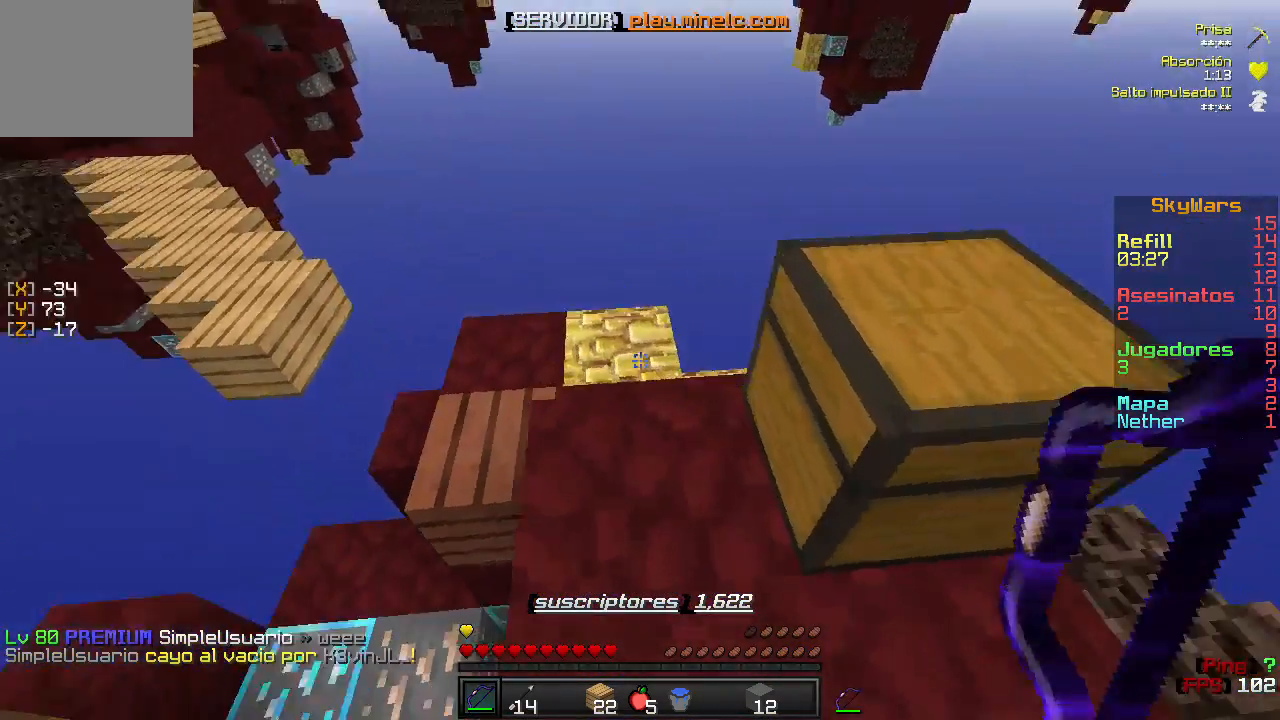
{"keys": ["w"], "events": [[117, "w", "up"], [183, "w", "down"]]}
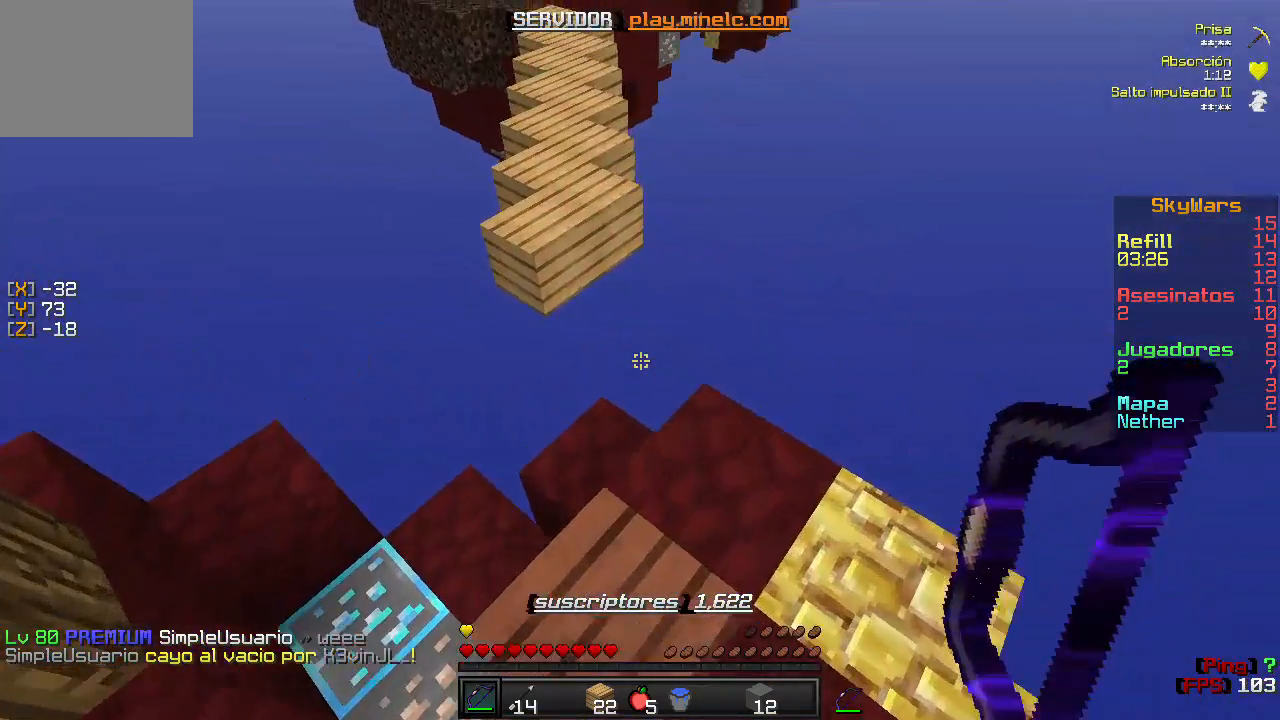
{"keys": [], "events": [[117, "w", "up"]]}
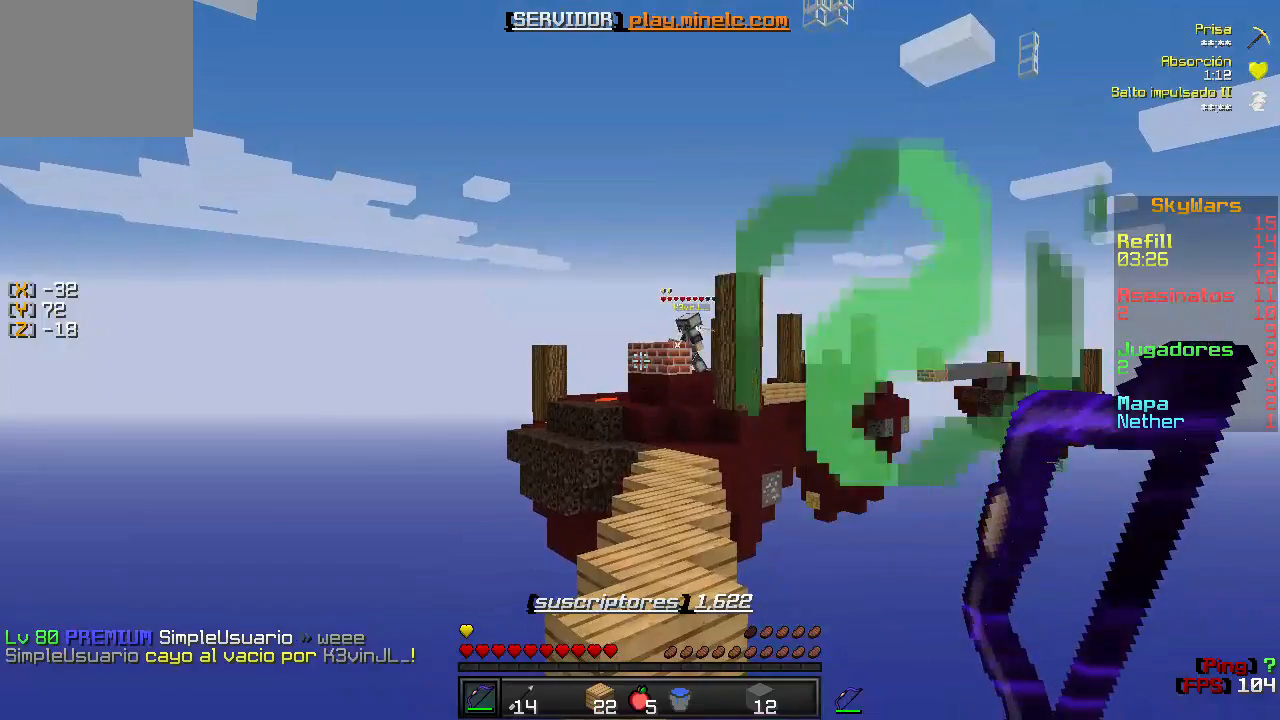
{"keys": [], "events": []}
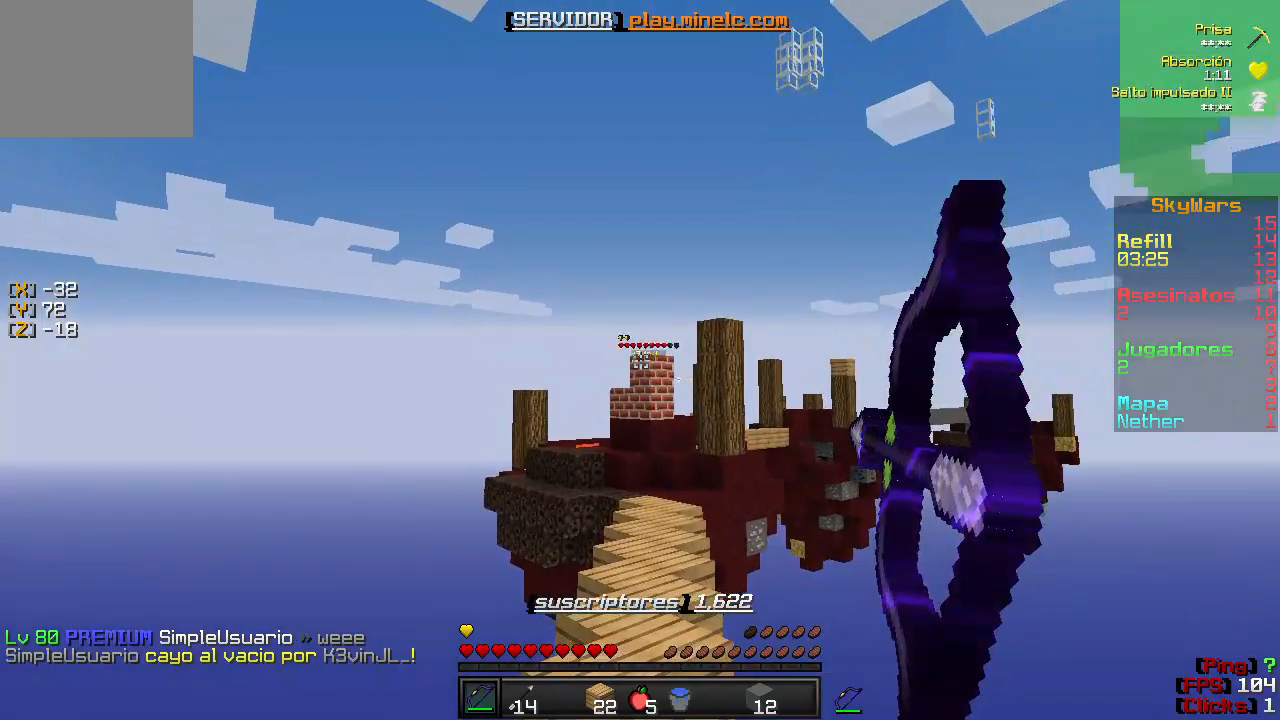
{"keys": [], "events": []}
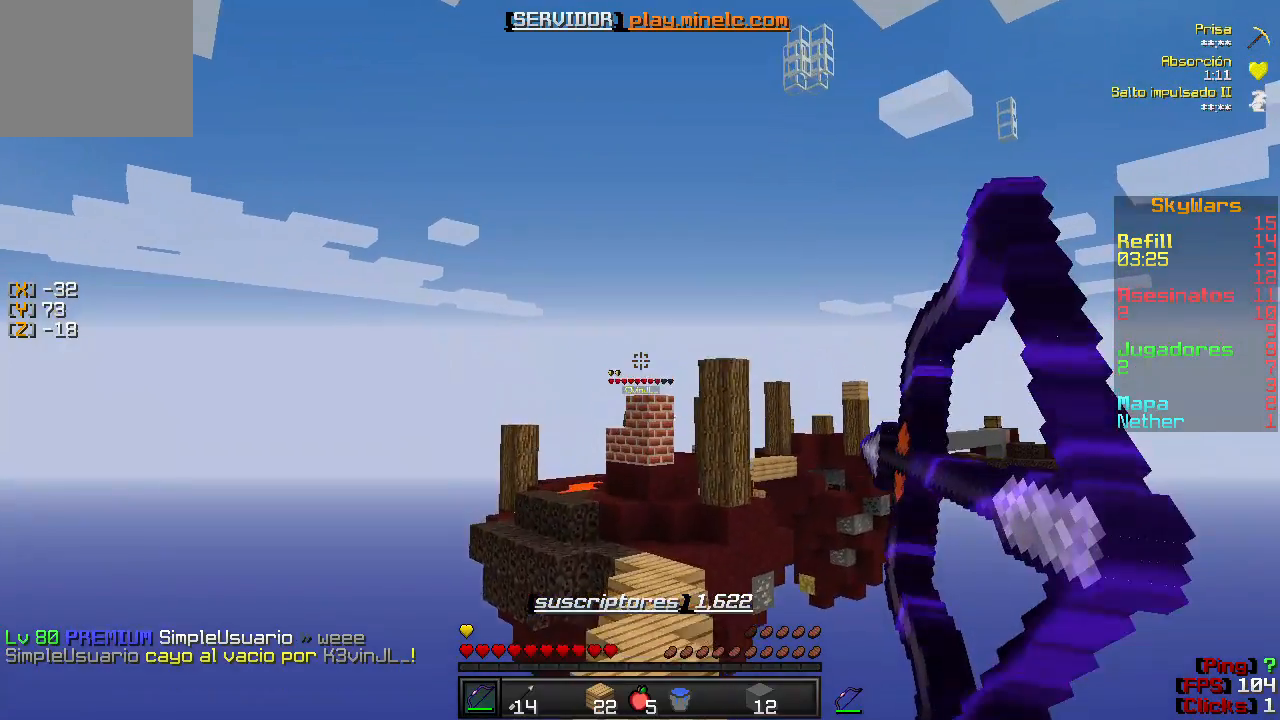
{"keys": [], "events": []}
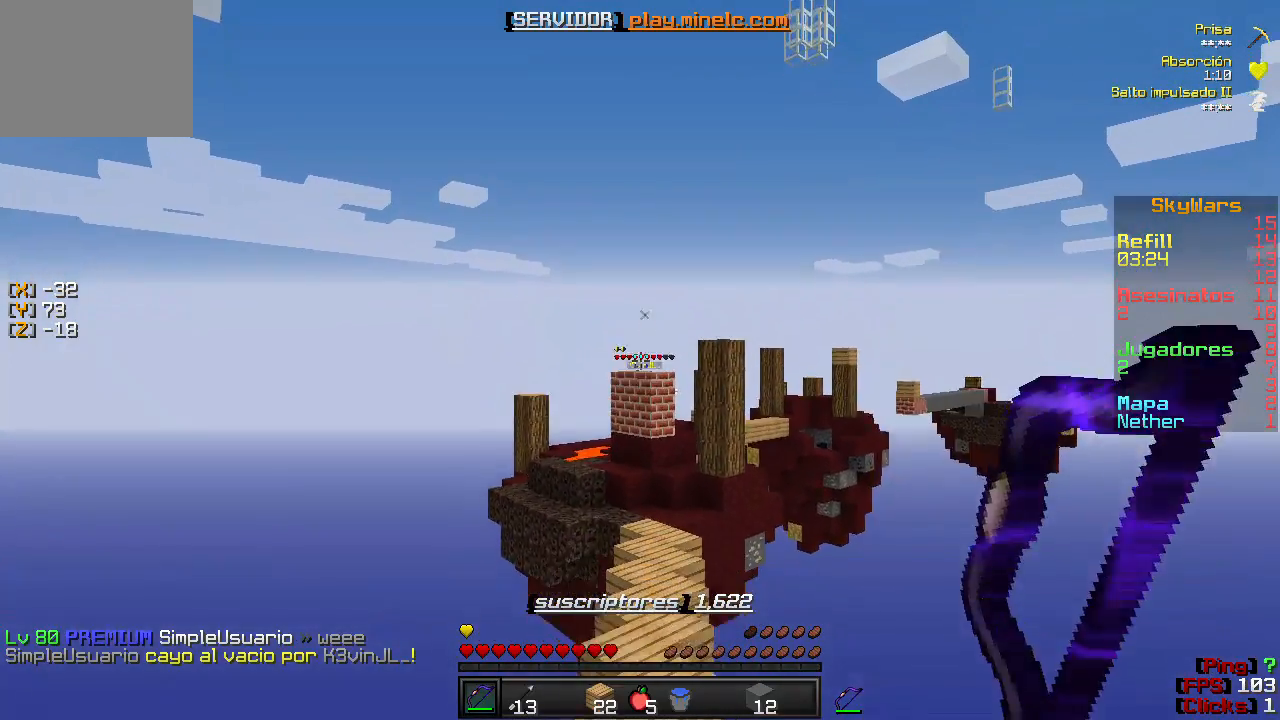
{"keys": [], "events": []}
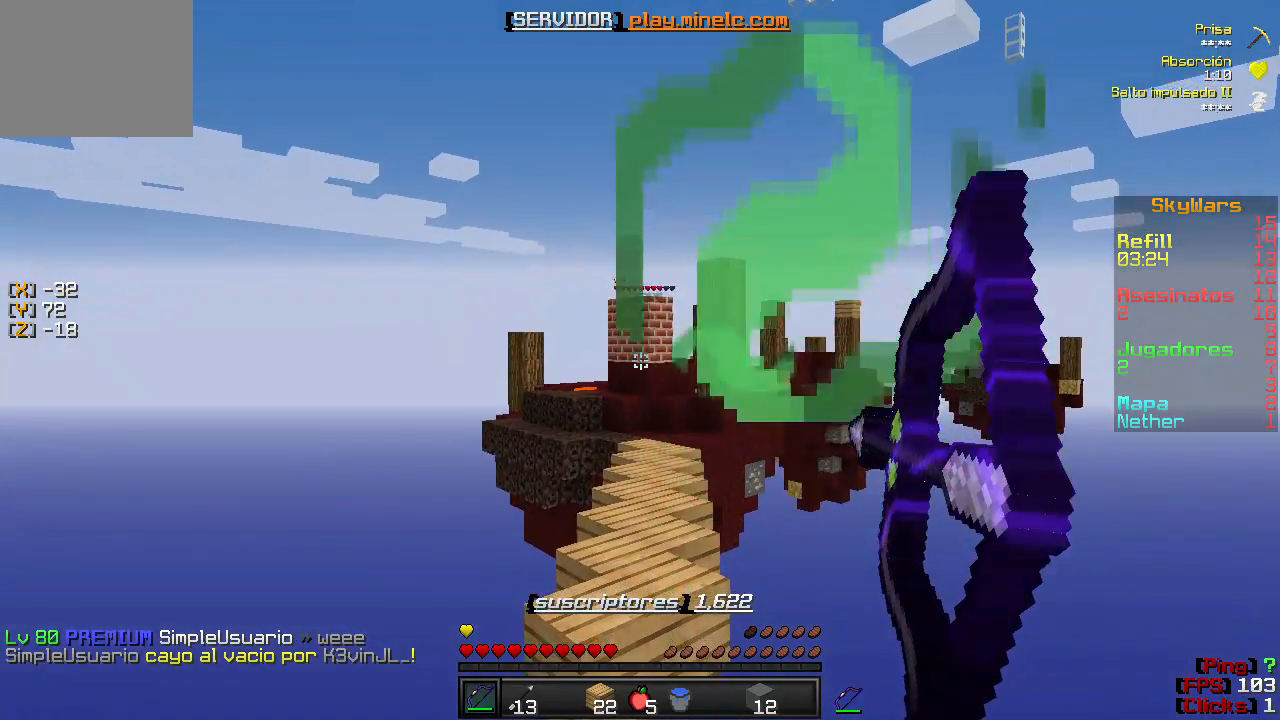
{"keys": [], "events": []}
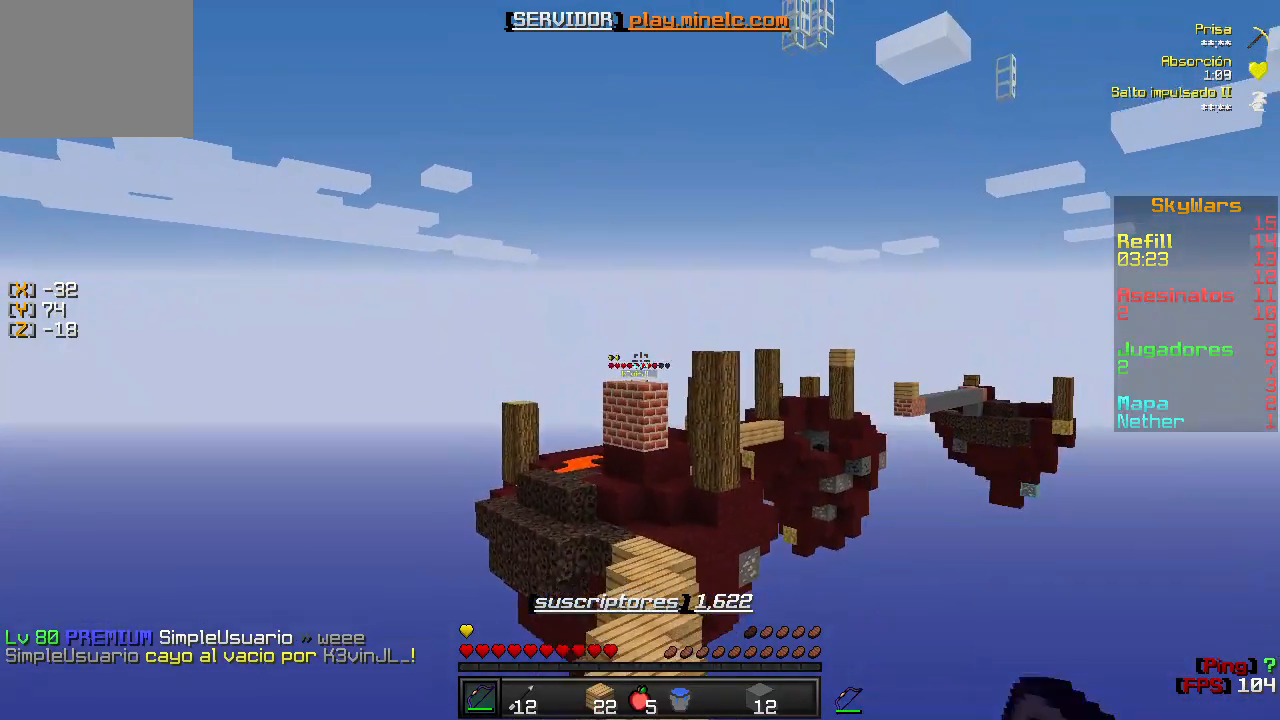
{"keys": [], "events": []}
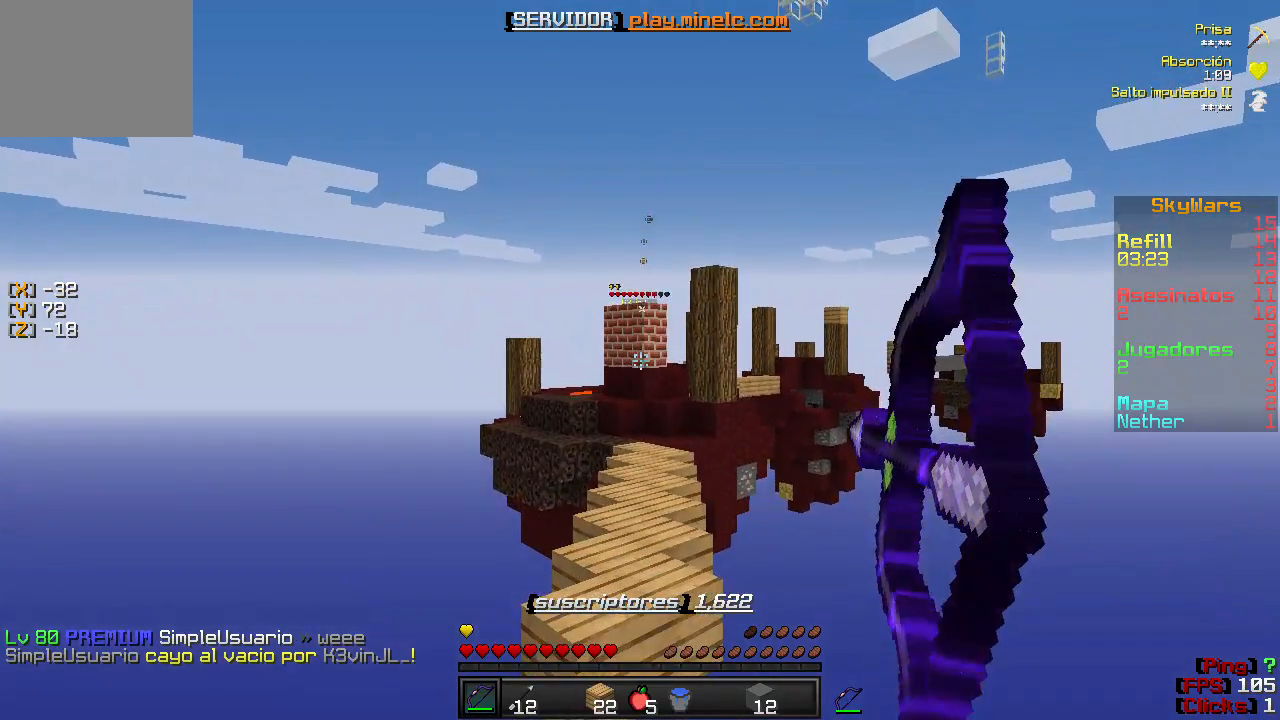
{"keys": [], "events": []}
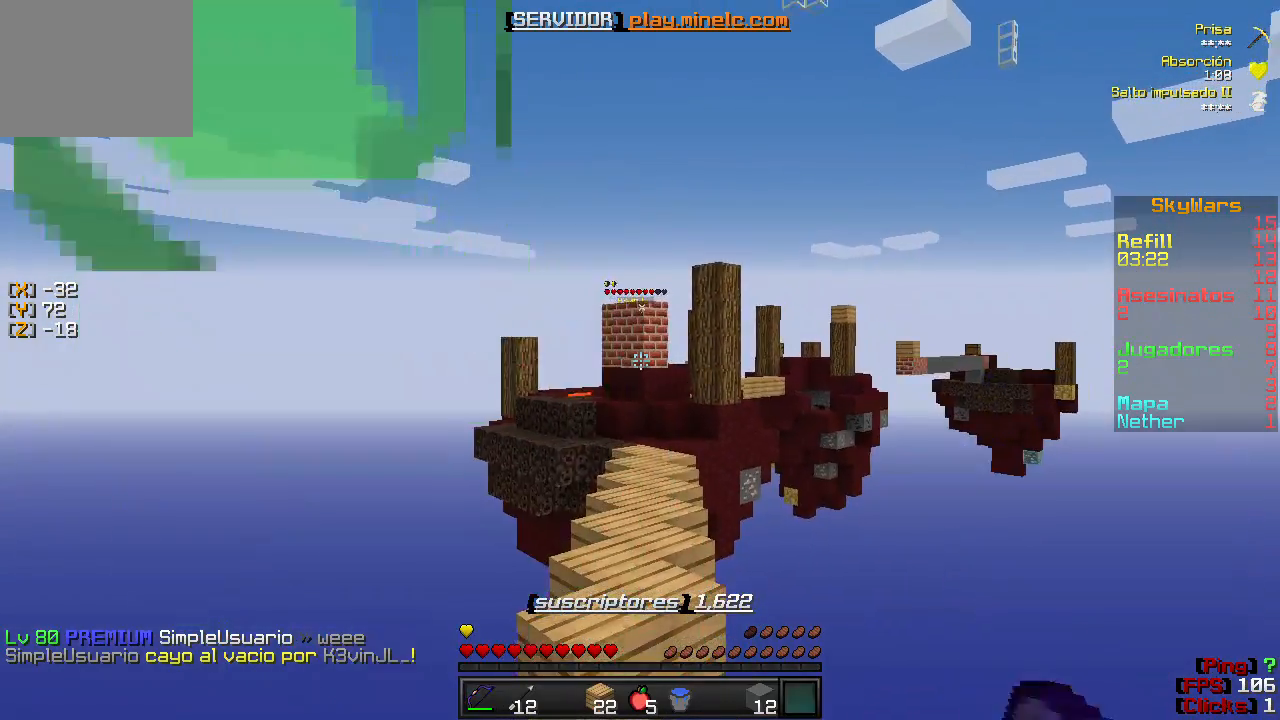
{"keys": ["s"], "events": [[350, "s", "down"]]}
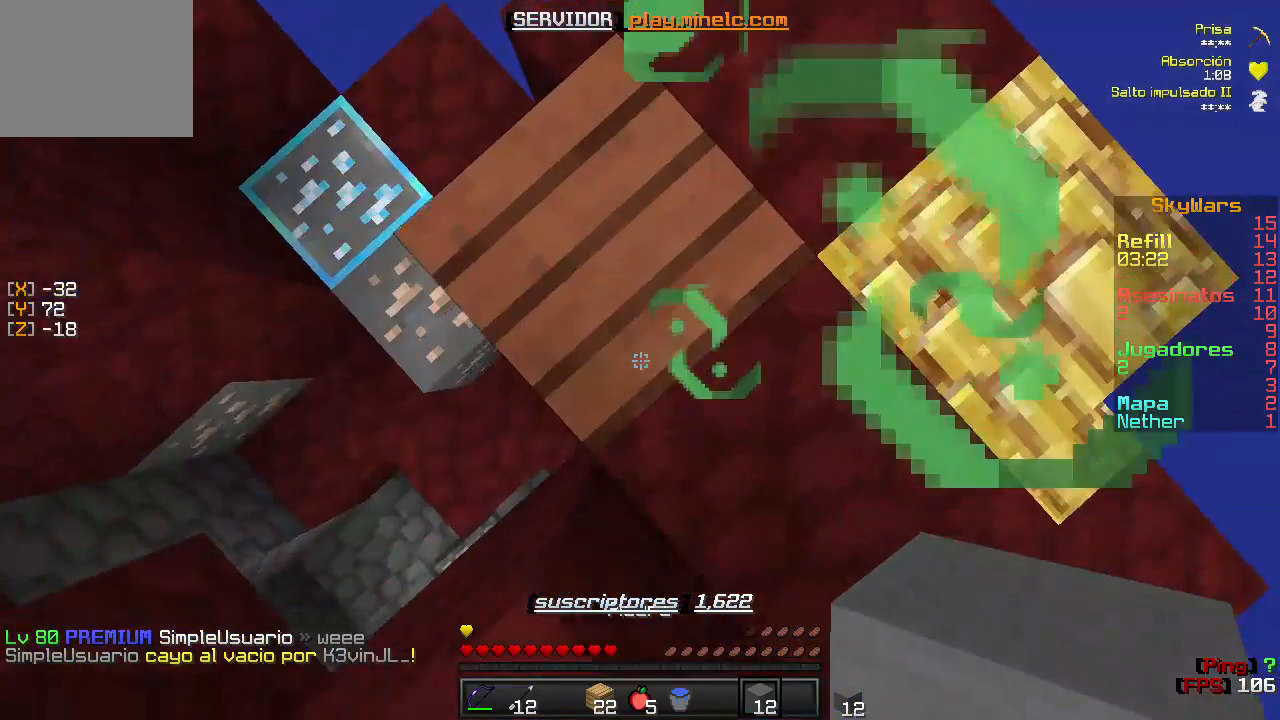
{"keys": [], "events": [[50, "s", "up"]]}